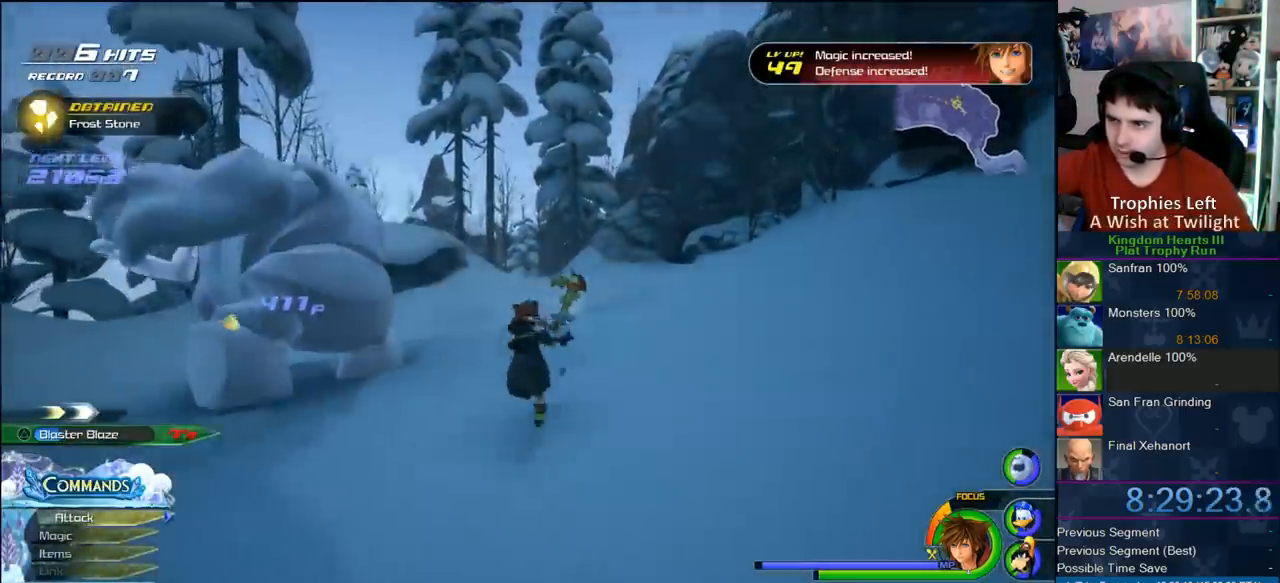
Gameplay with a controller (PlayStation layout); each line is a JSON object with the inputs held at the frame after it (dt_ms = milliseconds from this image to that frame). "button_events" lists button changes between this image and that frame as [ms after this image, input, new state], when the widget could be followed in between (sticks are given only as held states). Not read: L3 R3.
{"dt_ms": 500, "buttons": [], "left_stick": "up-right", "right_stick": "center", "button_events": []}
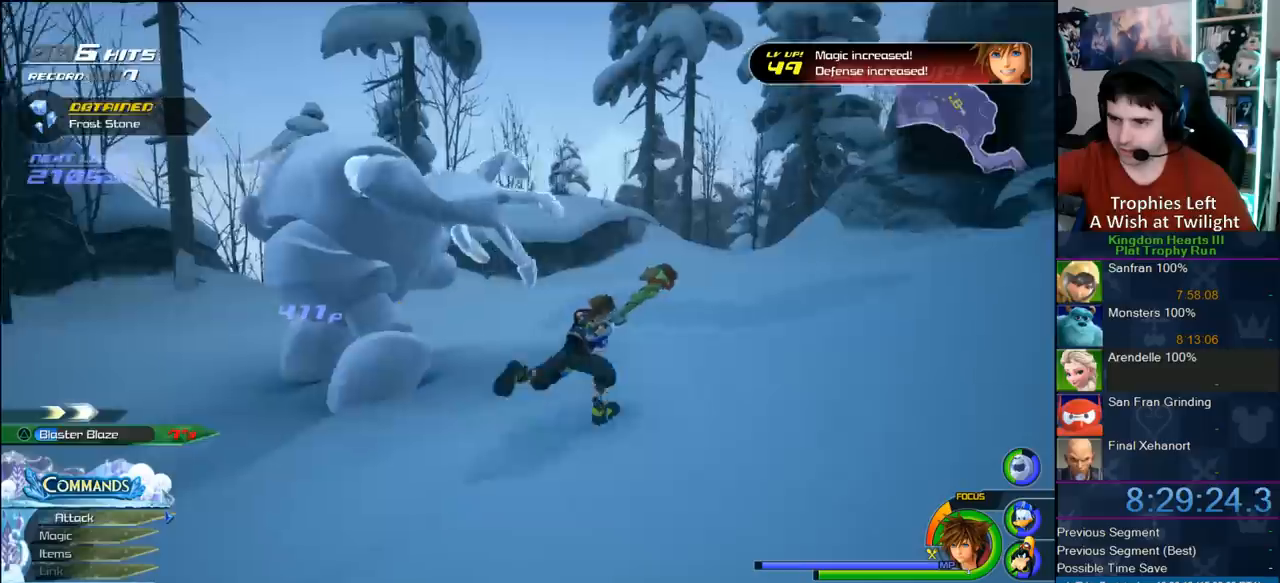
{"dt_ms": 500, "buttons": [], "left_stick": "up", "right_stick": "center", "button_events": []}
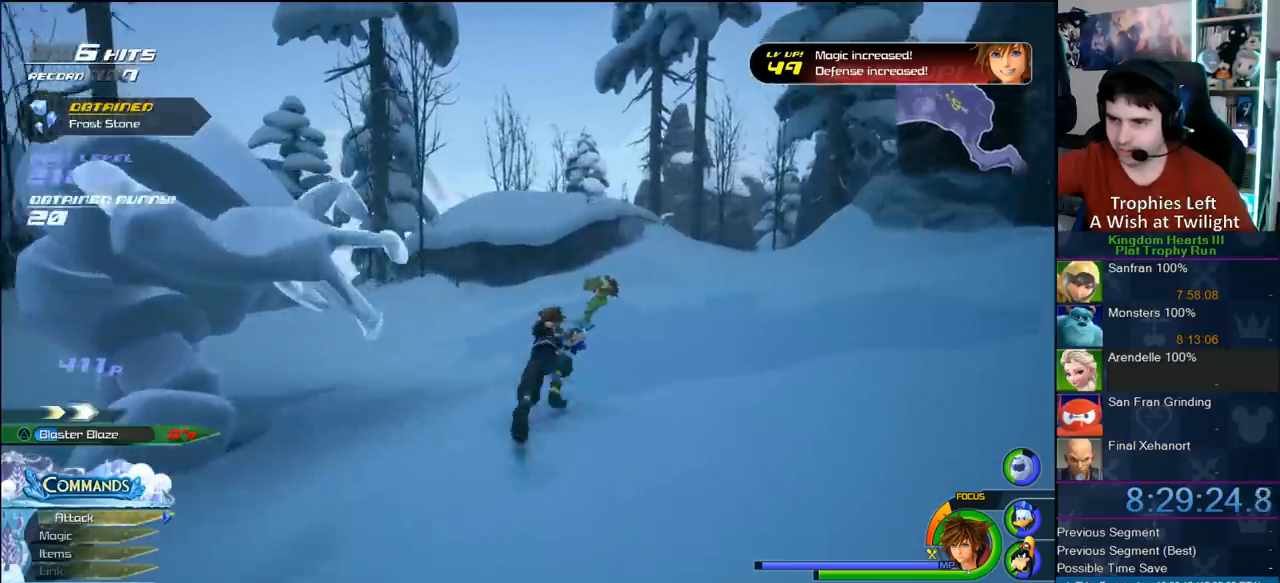
{"dt_ms": 500, "buttons": [], "left_stick": "center", "right_stick": "center", "button_events": []}
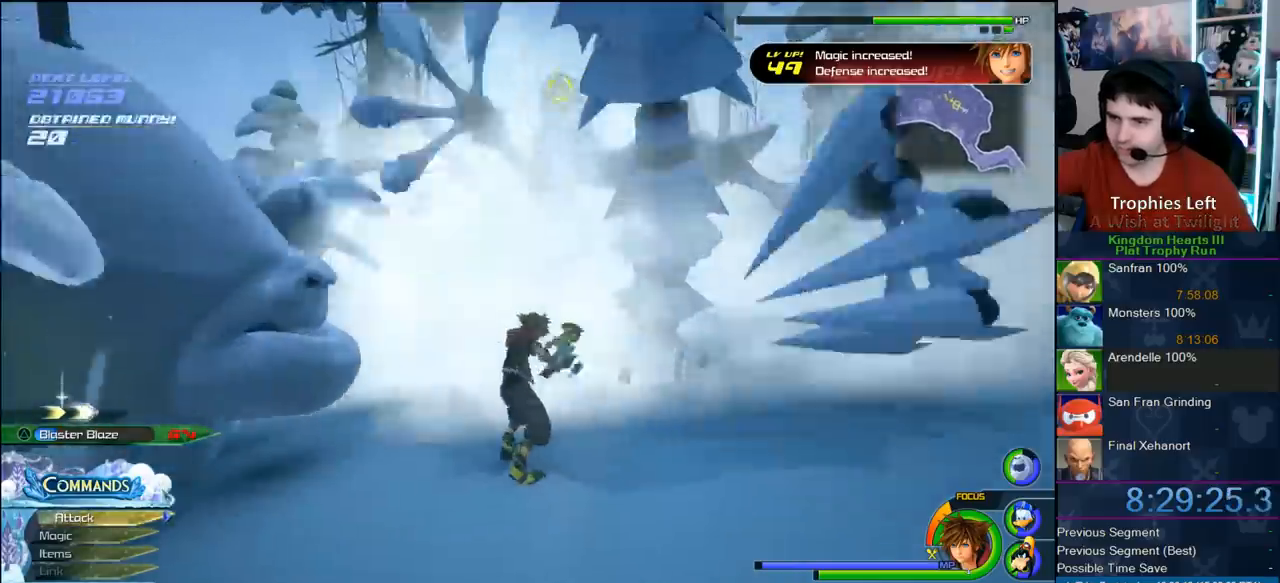
{"dt_ms": 500, "buttons": [], "left_stick": "center", "right_stick": "center", "button_events": []}
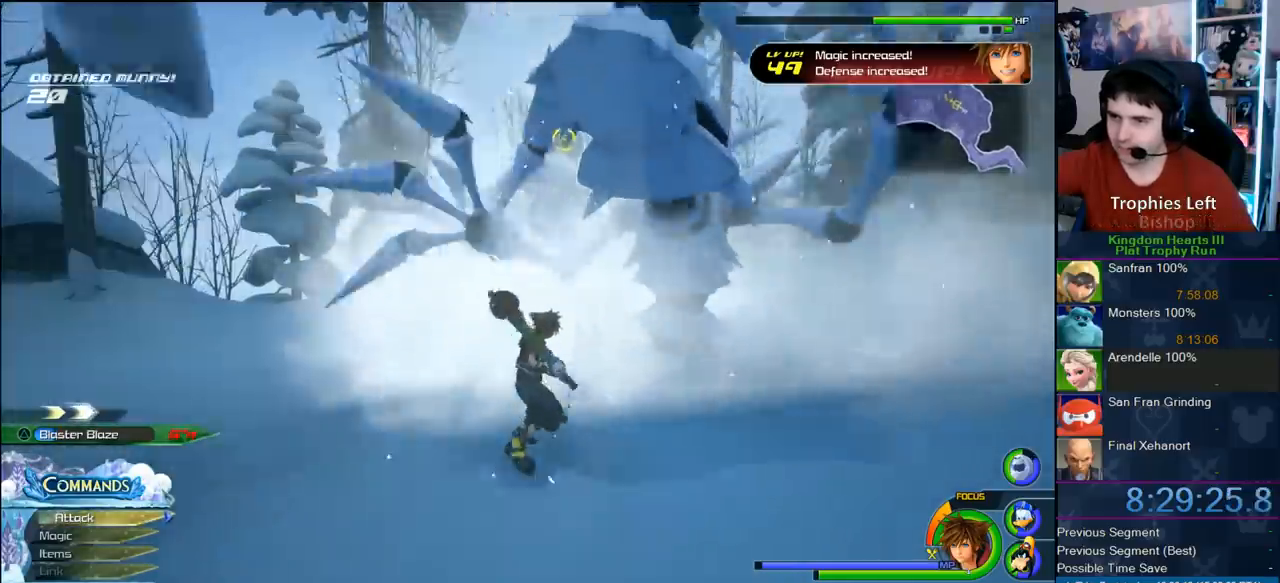
{"dt_ms": 500, "buttons": ["CROSS", "L1"], "left_stick": "center", "right_stick": "center", "button_events": [[150, "L1", "down"], [300, "CROSS", "down"], [367, "CROSS", "up"], [450, "CROSS", "down"]]}
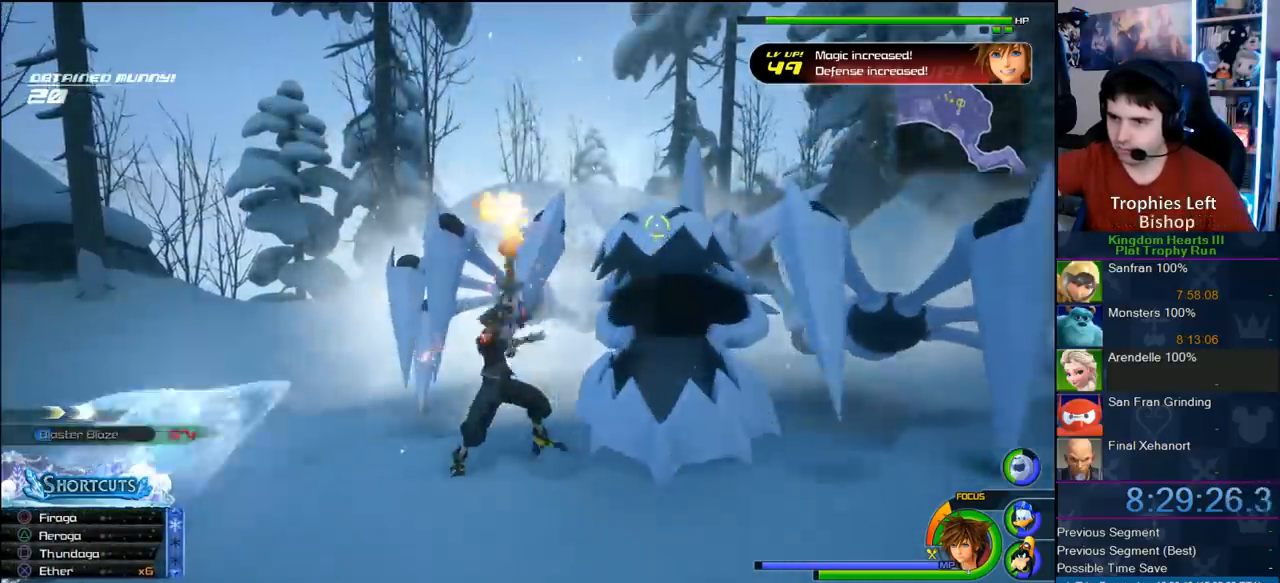
{"dt_ms": 500, "buttons": ["CROSS", "L1"], "left_stick": "center", "right_stick": "center", "button_events": [[200, "CROSS", "up"], [283, "CROSS", "down"], [383, "CROSS", "up"], [450, "CROSS", "down"]]}
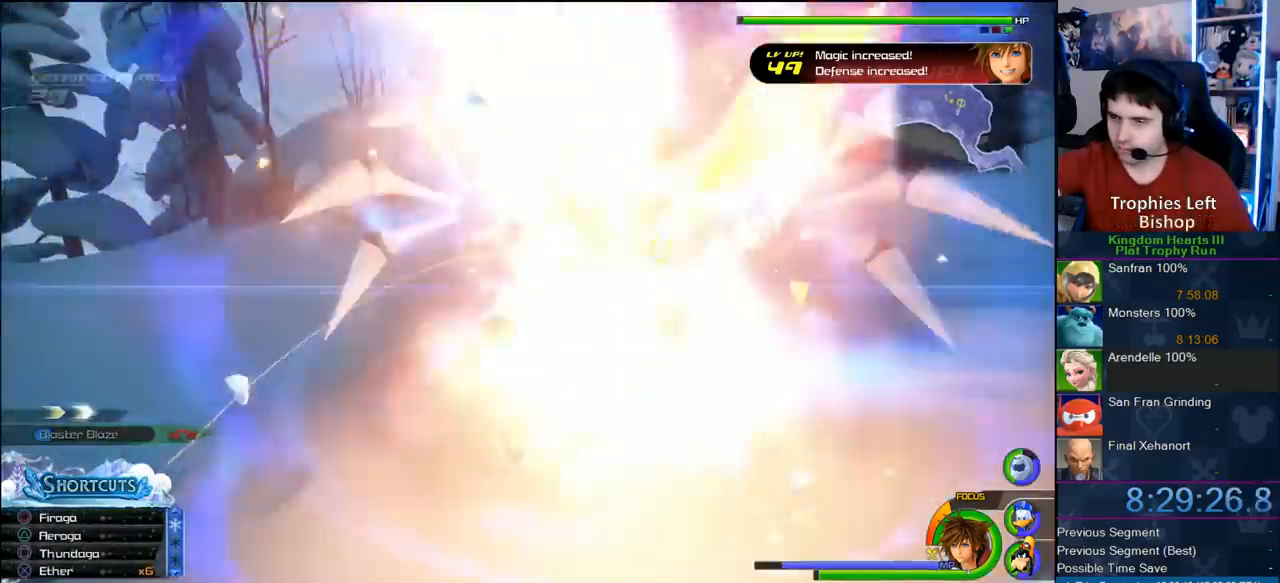
{"dt_ms": 500, "buttons": ["CROSS", "L1"], "left_stick": "center", "right_stick": "center", "button_events": [[17, "CROSS", "up"], [100, "CROSS", "down"]]}
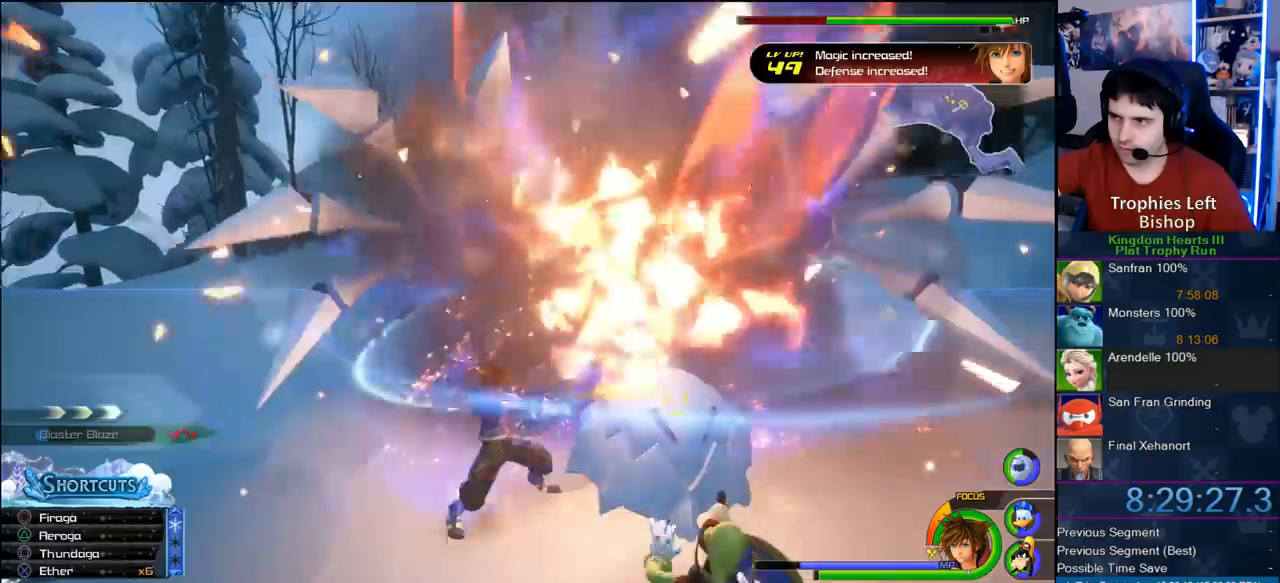
{"dt_ms": 500, "buttons": [], "left_stick": "center", "right_stick": "center", "button_events": [[17, "CROSS", "up"], [83, "CROSS", "down"], [217, "CROSS", "up"], [300, "L1", "up"]]}
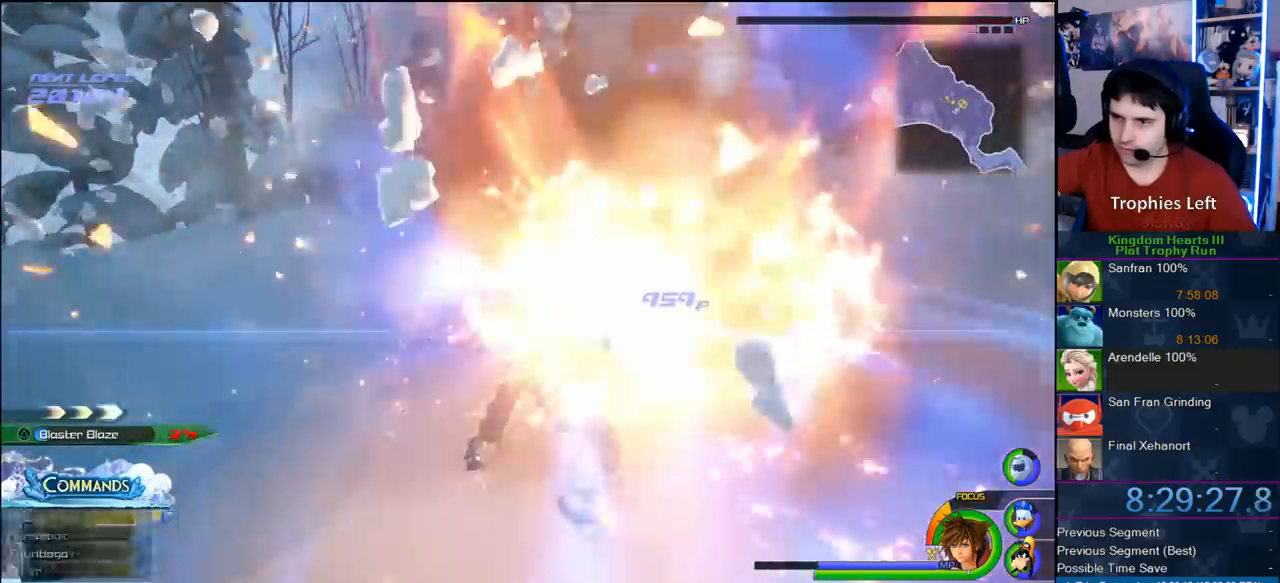
{"dt_ms": 1000, "buttons": [], "left_stick": "up-right", "right_stick": "center", "button_events": [[717, "R1", "down"], [833, "R1", "up"]]}
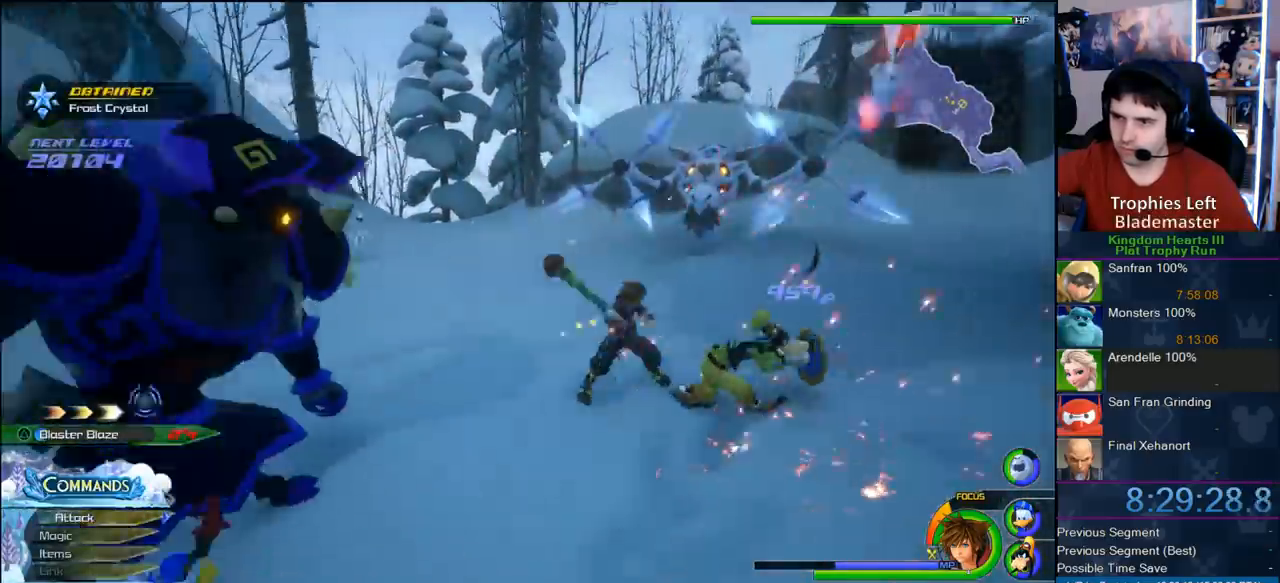
{"dt_ms": 500, "buttons": [], "left_stick": "up-right", "right_stick": "center", "button_events": [[217, "CROSS", "down"], [250, "R1", "down"], [383, "CROSS", "up"], [383, "R1", "up"]]}
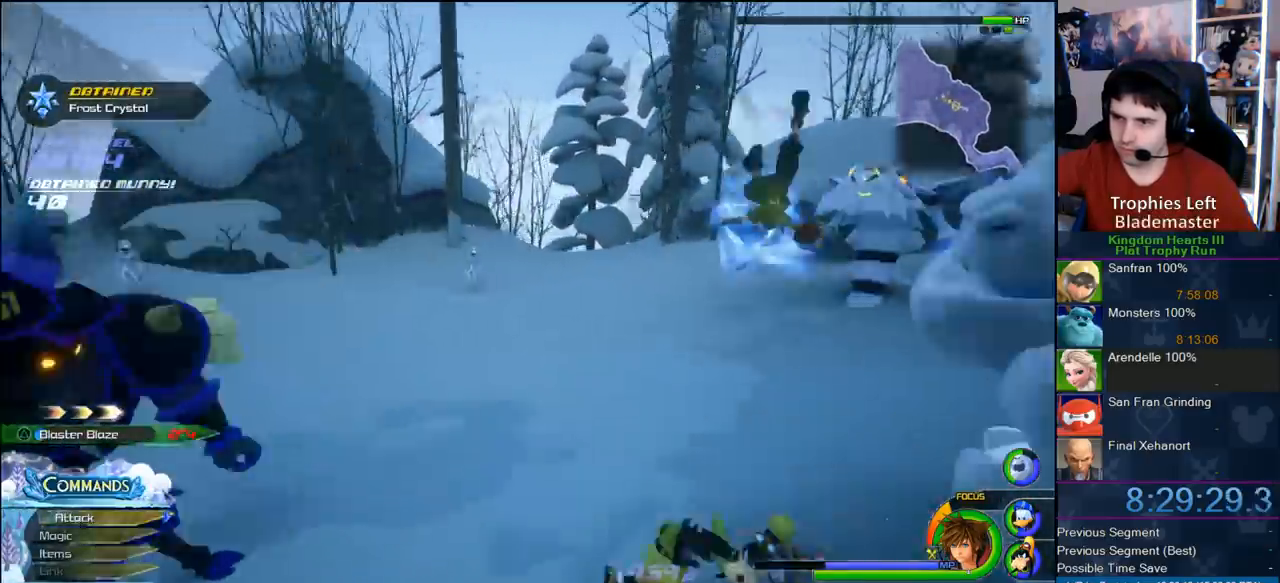
{"dt_ms": 500, "buttons": ["L1"], "left_stick": "down-left", "right_stick": "center", "button_events": [[67, "L1", "down"], [133, "R1", "down"], [183, "CROSS", "down"], [267, "R1", "up"], [300, "CROSS", "up"], [350, "CROSS", "down"], [483, "CROSS", "up"]]}
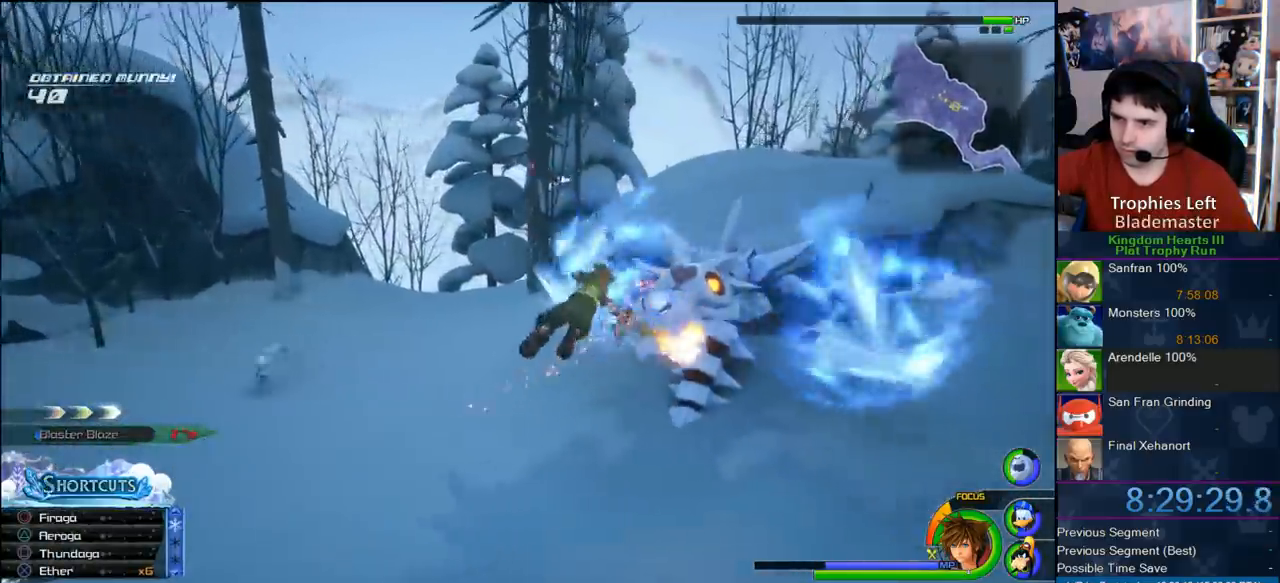
{"dt_ms": 500, "buttons": ["CROSS", "L1"], "left_stick": "down-left", "right_stick": "center", "button_events": [[50, "CROSS", "down"], [167, "CROSS", "up"], [217, "CROSS", "down"], [333, "CROSS", "up"], [383, "CROSS", "down"]]}
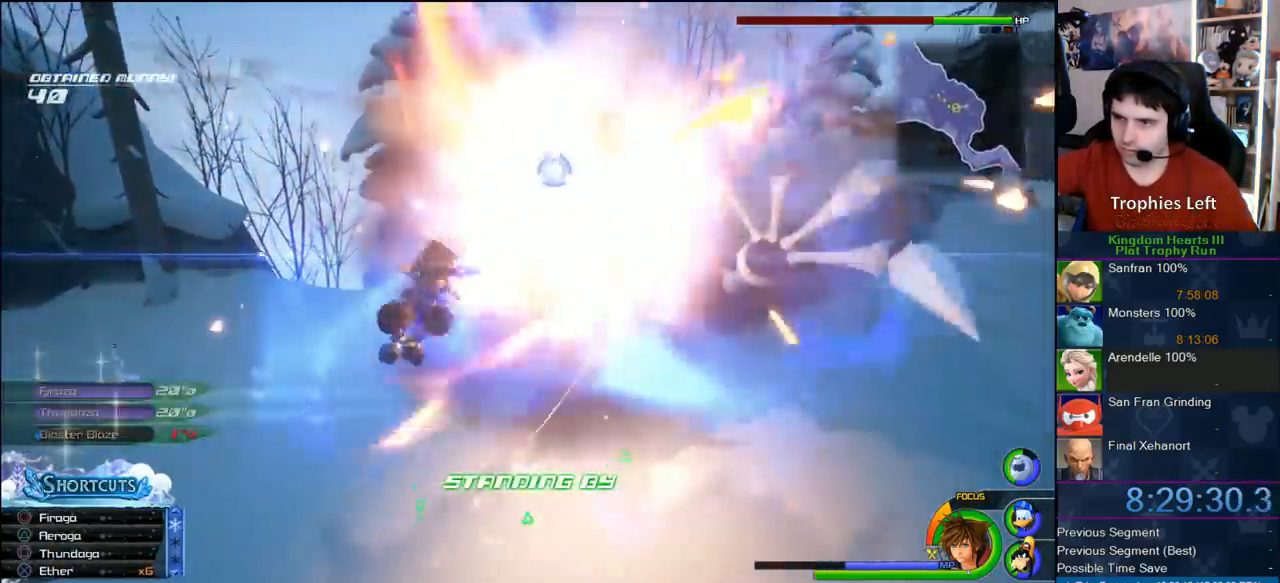
{"dt_ms": 500, "buttons": [], "left_stick": "up-right", "right_stick": "center", "button_events": [[33, "CROSS", "up"], [167, "L1", "up"]]}
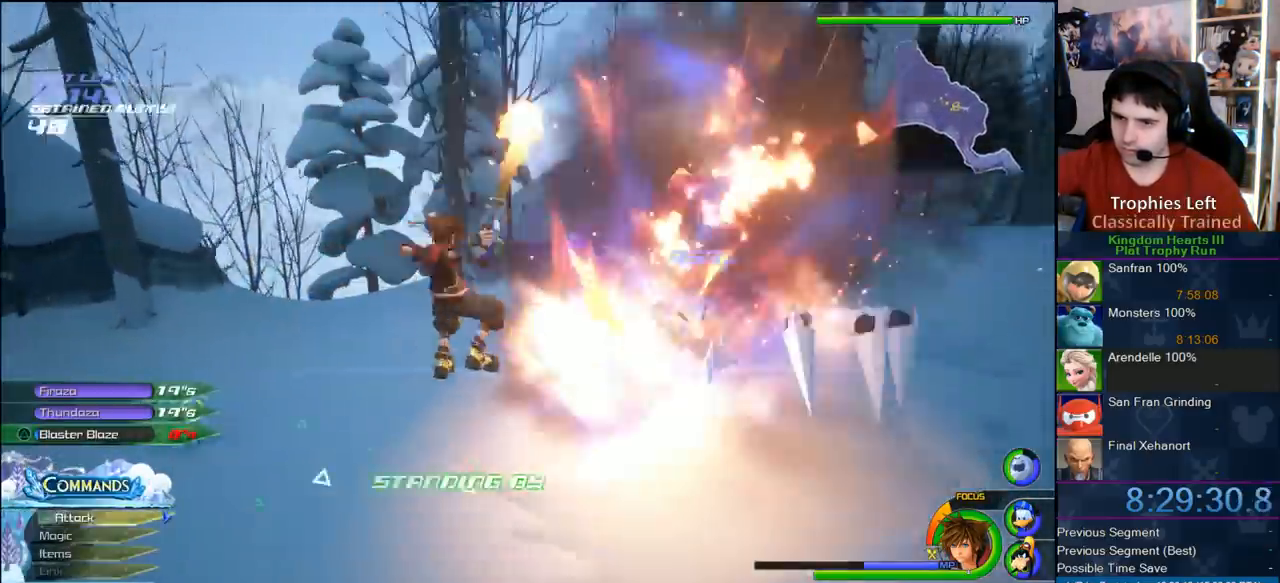
{"dt_ms": 500, "buttons": [], "left_stick": "up-left", "right_stick": "right", "button_events": []}
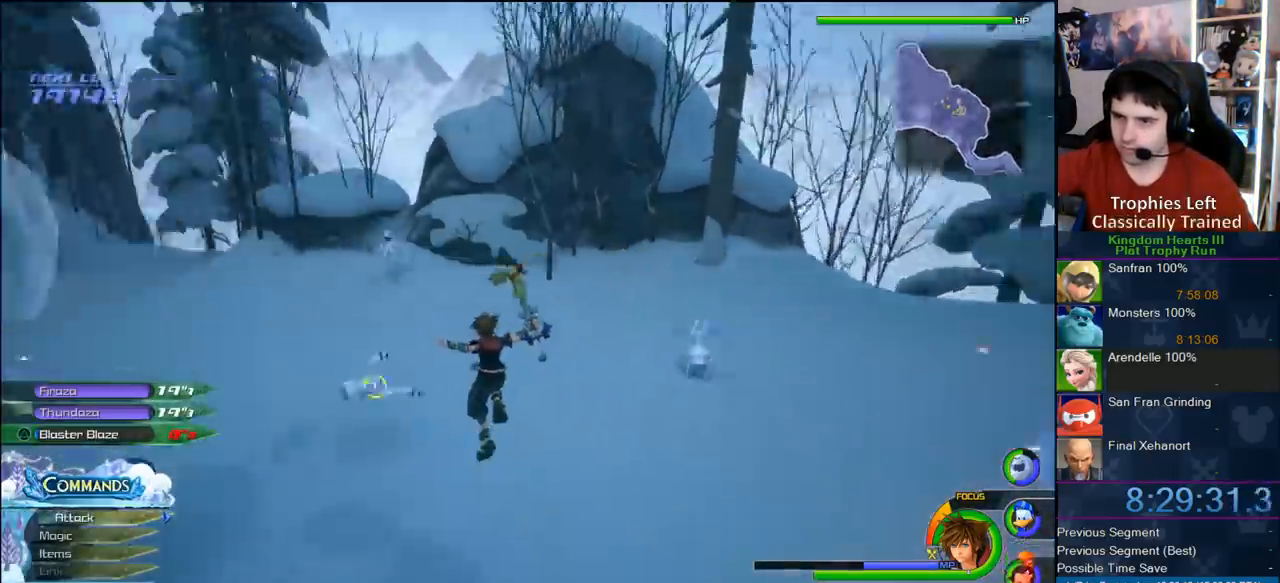
{"dt_ms": 500, "buttons": ["L2"], "left_stick": "up-left", "right_stick": "center", "button_events": [[450, "L2", "down"]]}
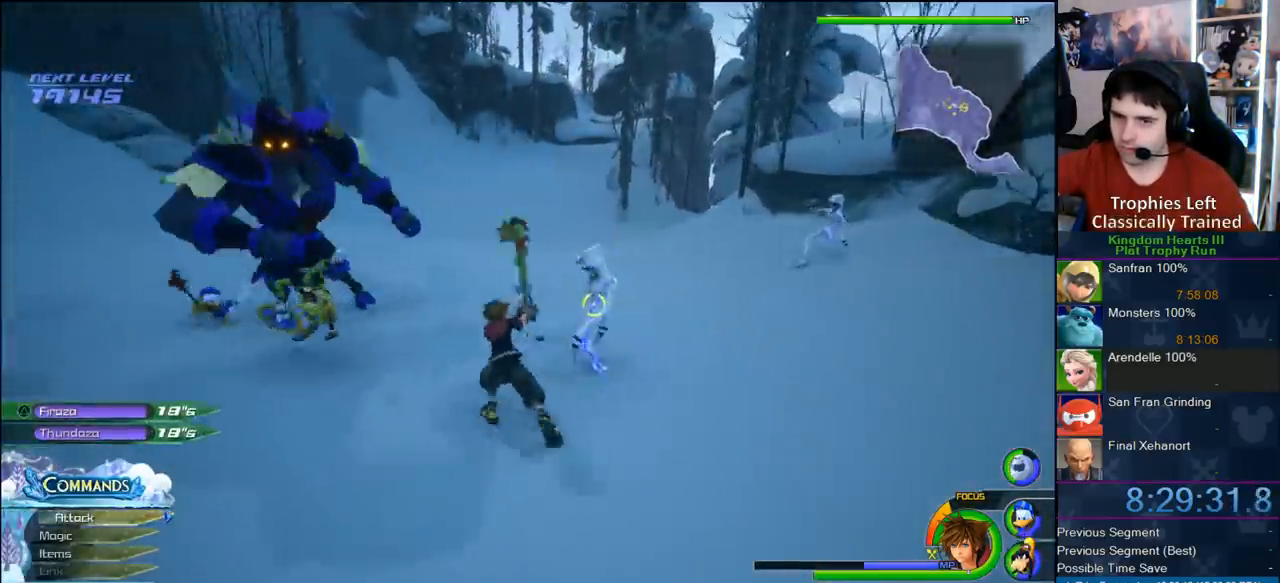
{"dt_ms": 500, "buttons": [], "left_stick": "up-left", "right_stick": "center", "button_events": [[67, "L2", "up"], [67, "TRIANGLE", "down"], [200, "TRIANGLE", "up"]]}
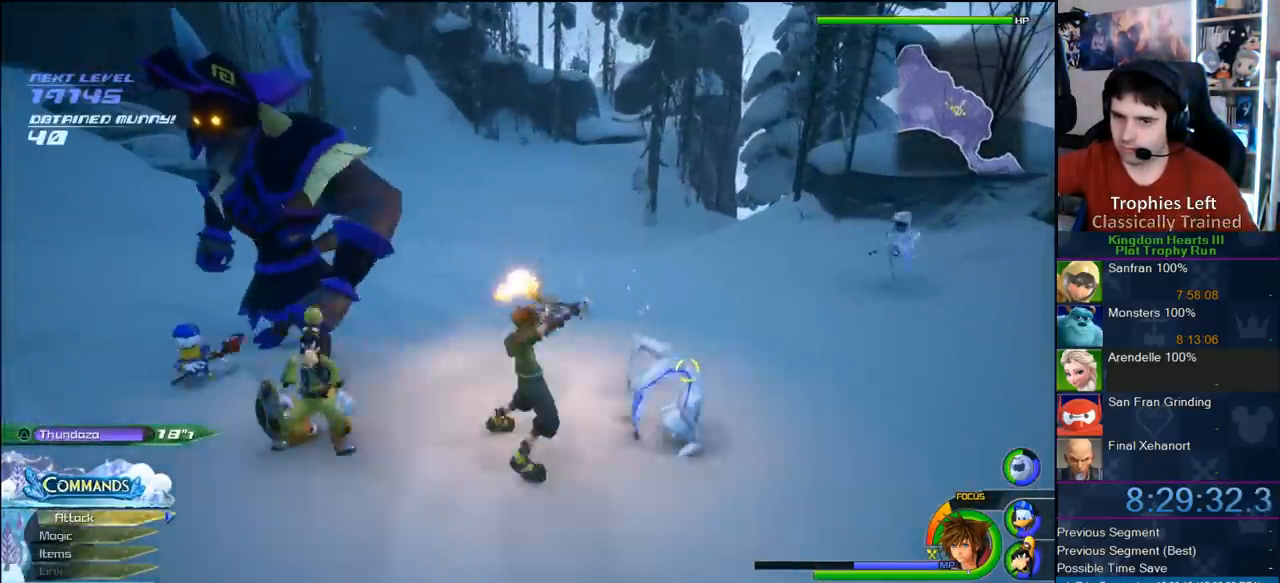
{"dt_ms": 500, "buttons": [], "left_stick": "up-left", "right_stick": "center", "button_events": []}
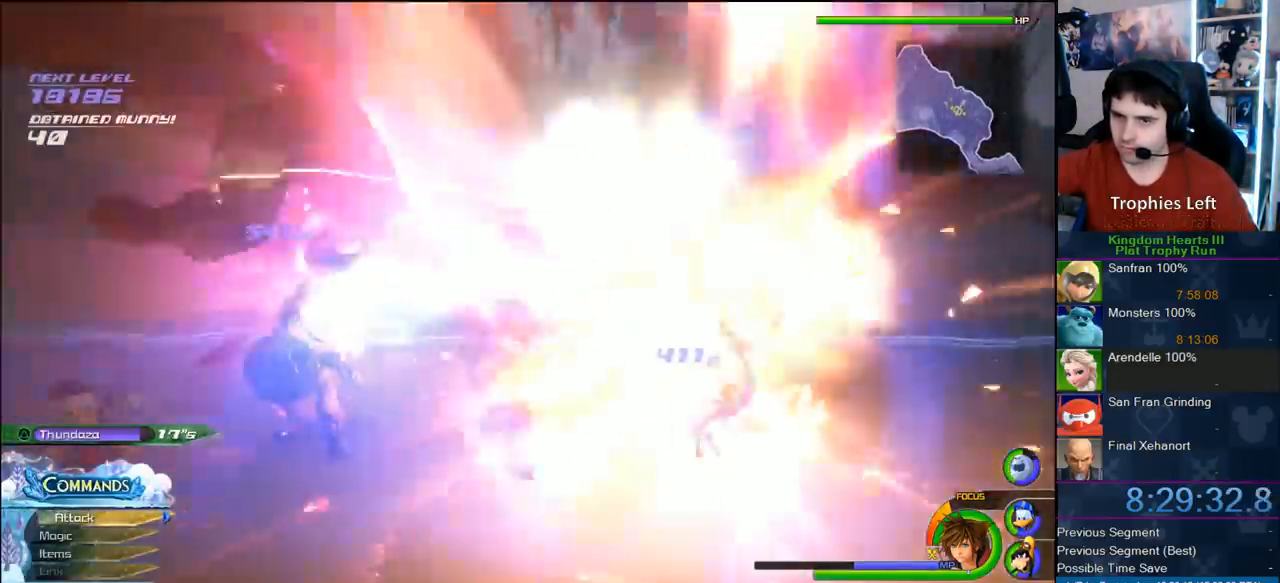
{"dt_ms": 500, "buttons": [], "left_stick": "up", "right_stick": "center", "button_events": []}
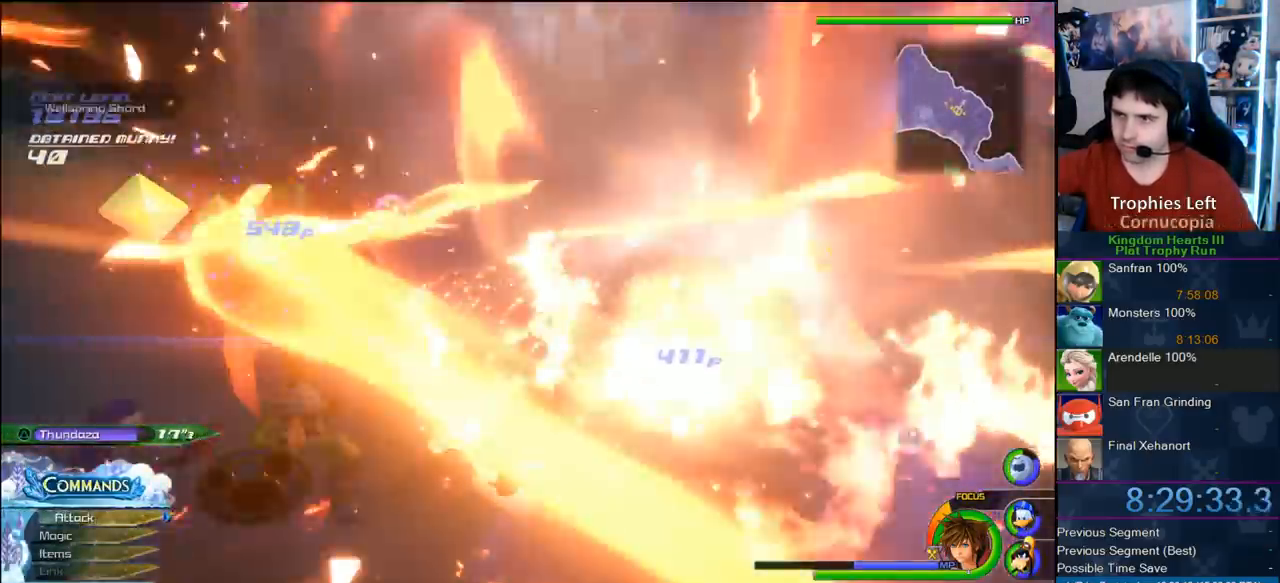
{"dt_ms": 1000, "buttons": ["CROSS", "DPAD_LEFT"], "left_stick": "up-left", "right_stick": "center", "button_events": [[667, "CROSS", "down"], [817, "DPAD_RIGHT", "down"], [883, "DPAD_RIGHT", "up"], [1000, "DPAD_LEFT", "down"]]}
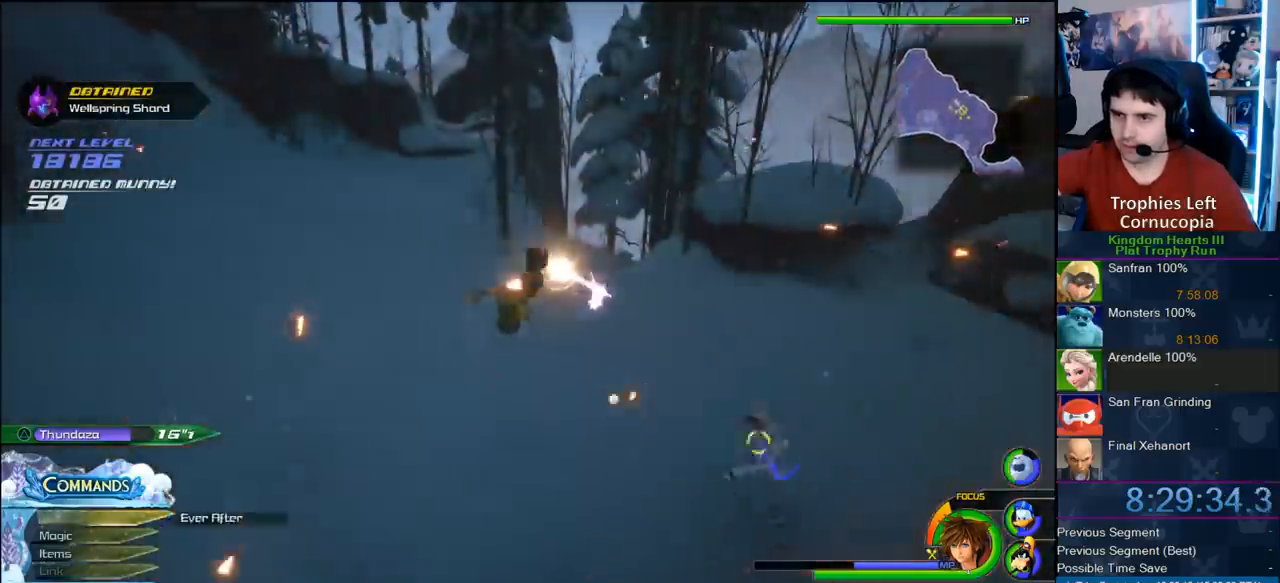
{"dt_ms": 500, "buttons": ["CROSS"], "left_stick": "up-left", "right_stick": "center", "button_events": [[100, "DPAD_LEFT", "up"]]}
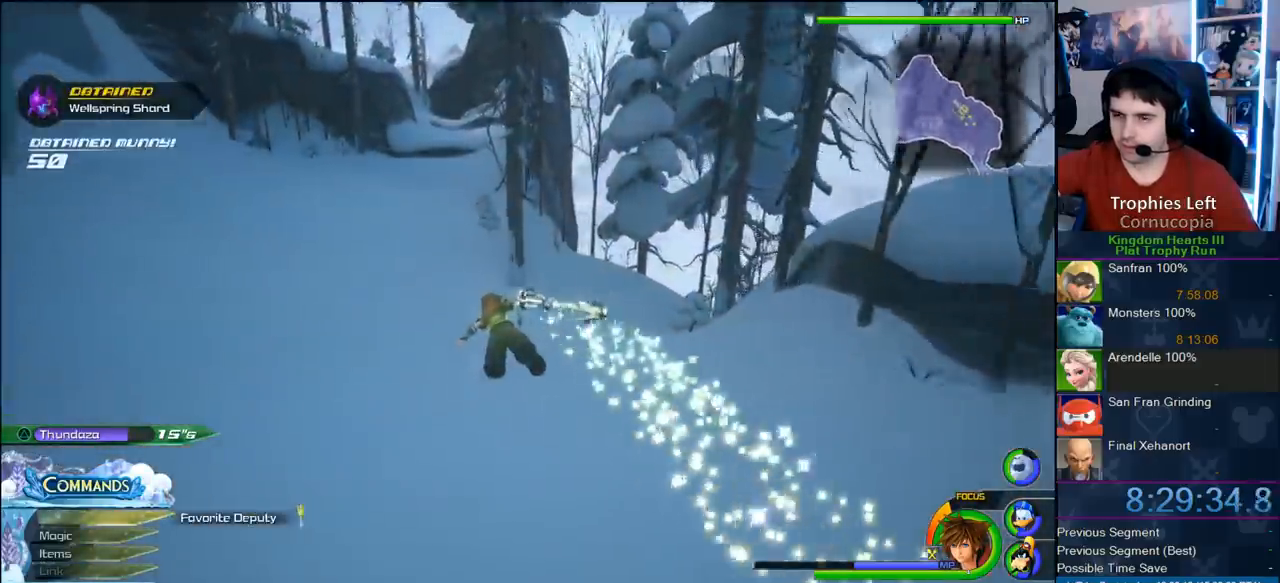
{"dt_ms": 500, "buttons": ["CROSS"], "left_stick": "up-left", "right_stick": "center", "button_events": []}
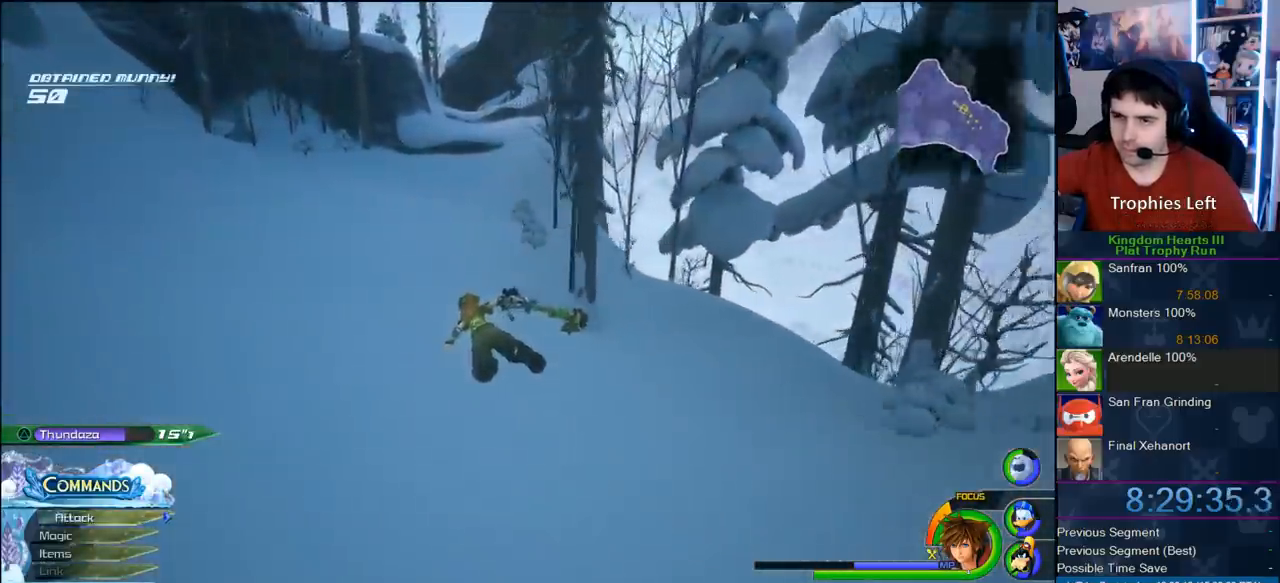
{"dt_ms": 500, "buttons": ["CROSS"], "left_stick": "up", "right_stick": "center", "button_events": []}
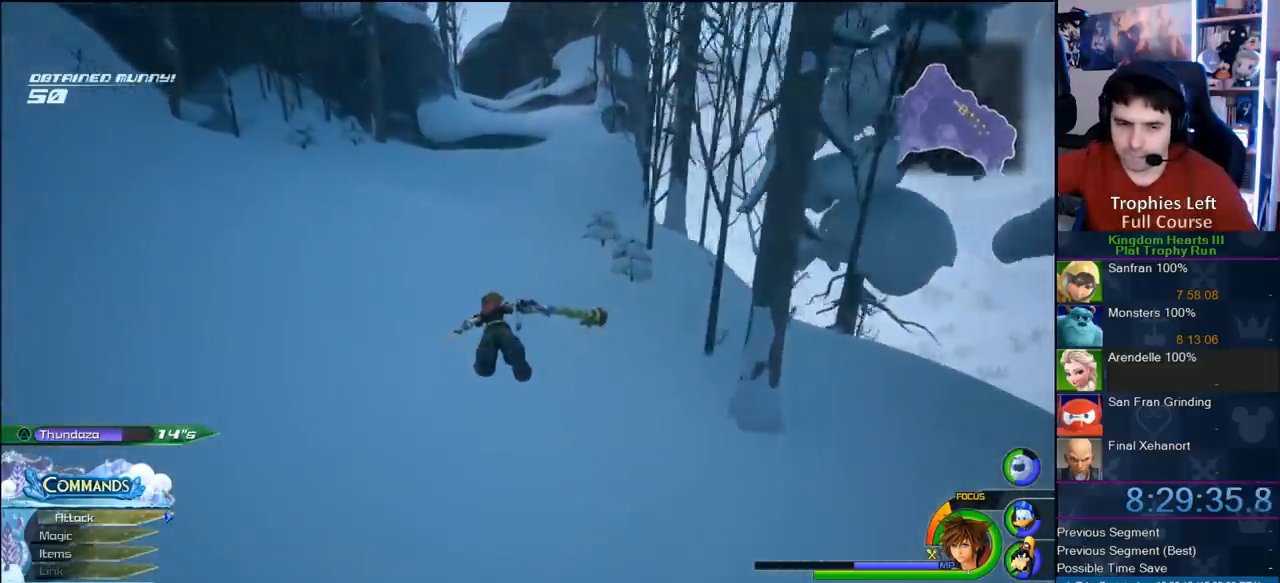
{"dt_ms": 500, "buttons": ["CROSS"], "left_stick": "up-right", "right_stick": "center", "button_events": []}
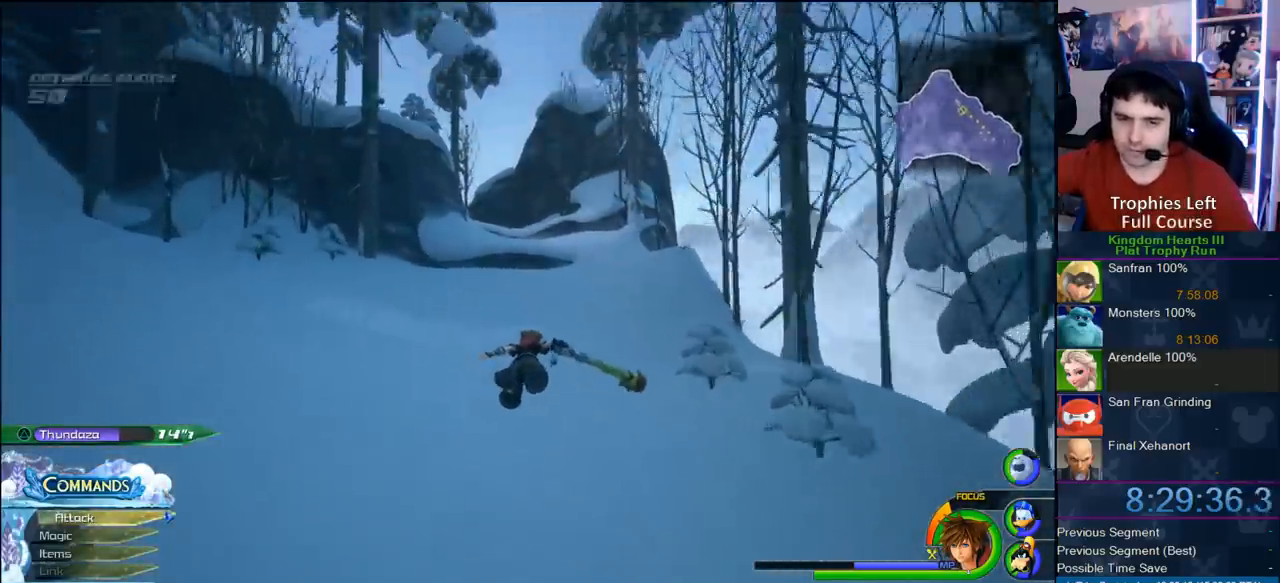
{"dt_ms": 500, "buttons": ["CROSS"], "left_stick": "up-right", "right_stick": "center", "button_events": []}
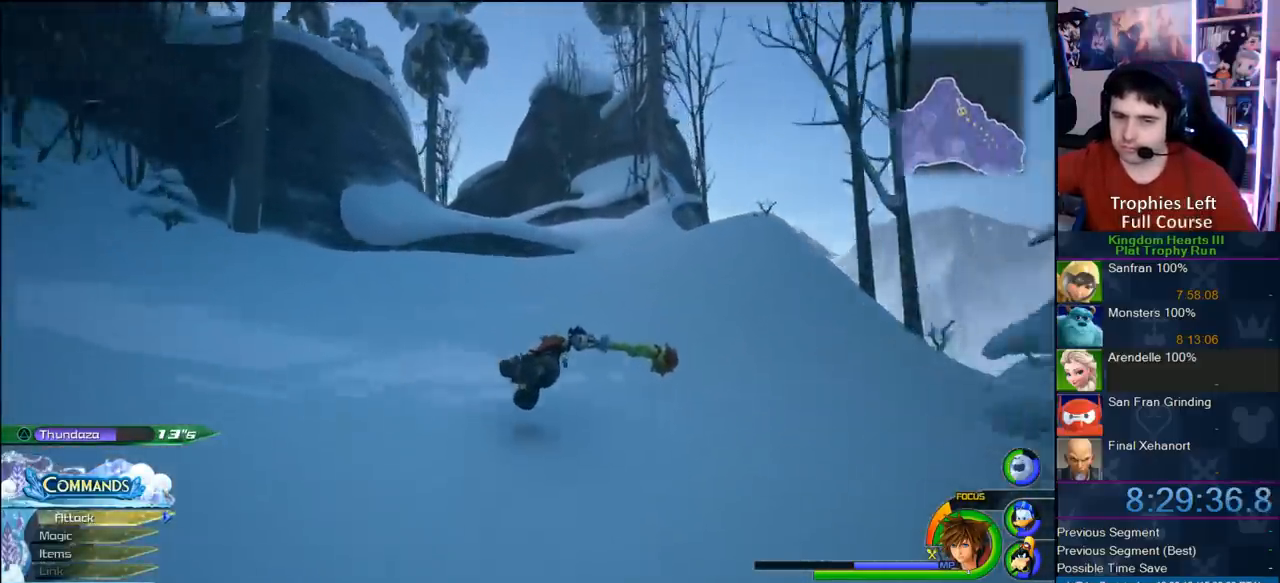
{"dt_ms": 500, "buttons": ["CROSS"], "left_stick": "up", "right_stick": "center", "button_events": []}
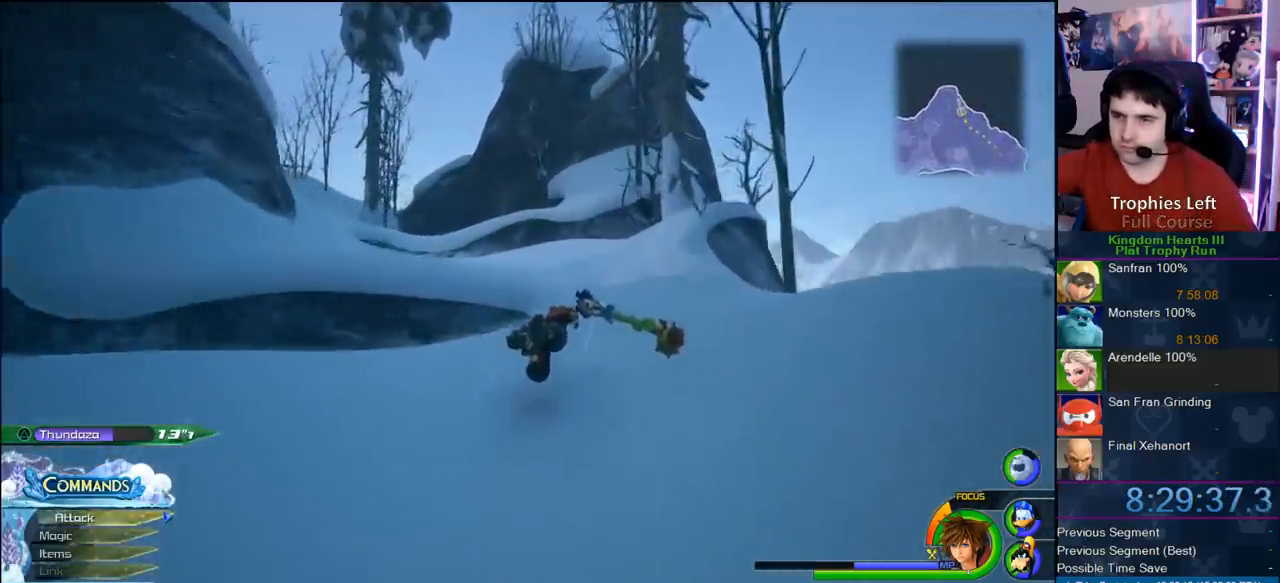
{"dt_ms": 500, "buttons": [], "left_stick": "up-left", "right_stick": "center", "button_events": [[483, "CROSS", "up"]]}
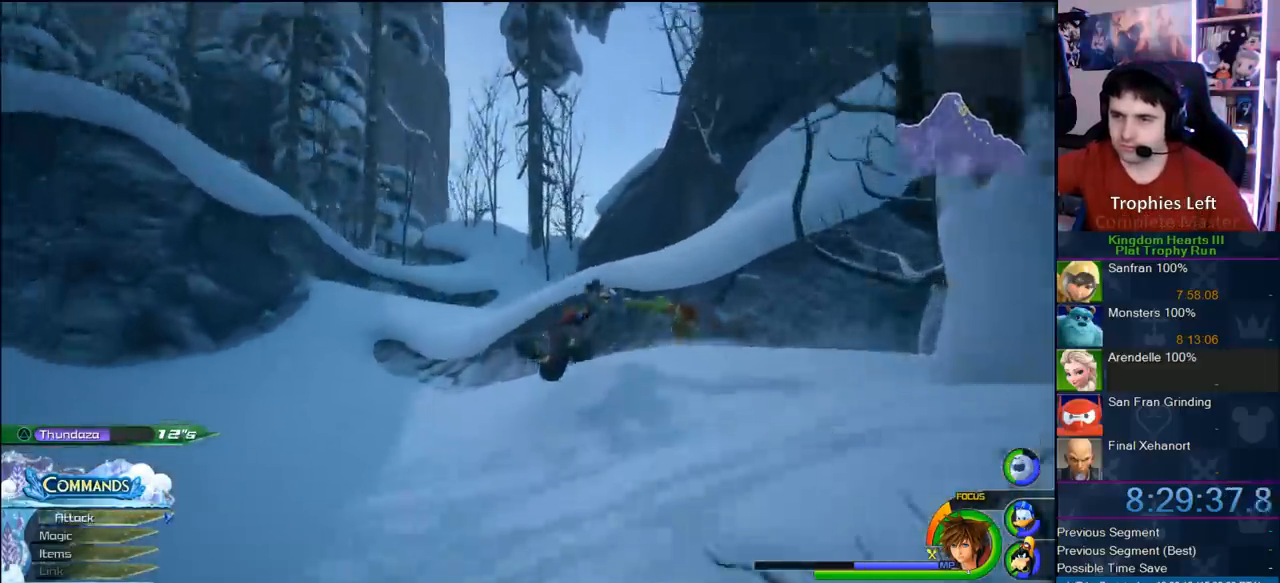
{"dt_ms": 500, "buttons": ["CROSS"], "left_stick": "up-left", "right_stick": "center", "button_events": [[167, "CROSS", "down"]]}
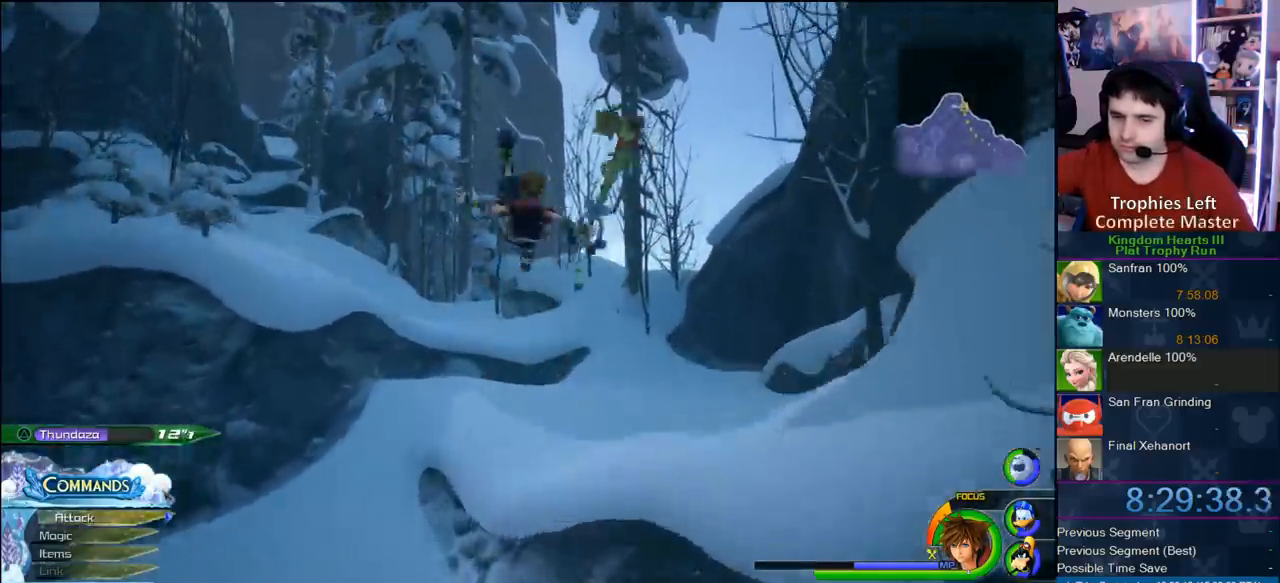
{"dt_ms": 500, "buttons": ["CROSS"], "left_stick": "up-left", "right_stick": "center", "button_events": [[133, "CROSS", "up"], [200, "CROSS", "down"]]}
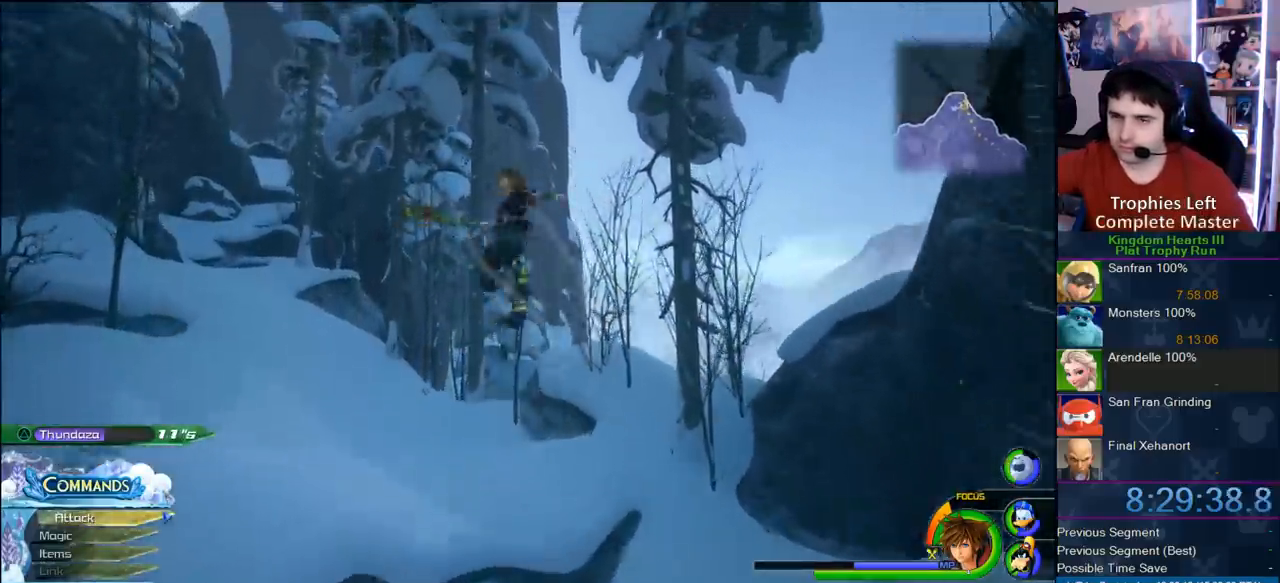
{"dt_ms": 500, "buttons": ["CROSS"], "left_stick": "up-left", "right_stick": "center", "button_events": [[117, "CROSS", "up"], [183, "SQUARE", "down"], [300, "SQUARE", "up"], [333, "CROSS", "down"]]}
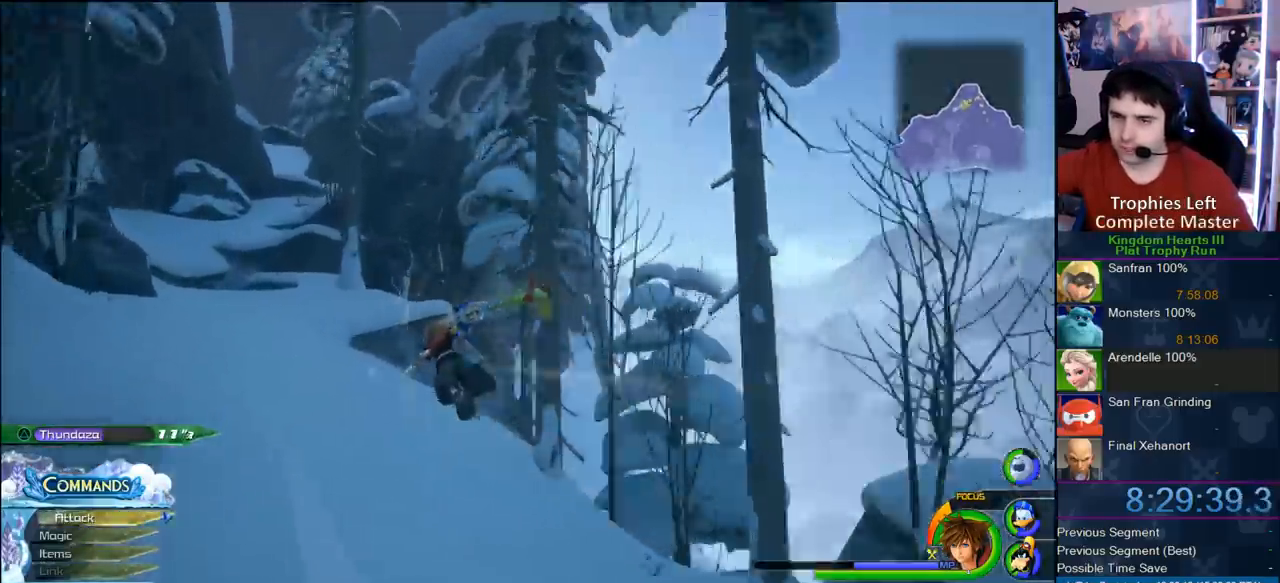
{"dt_ms": 1000, "buttons": ["CROSS"], "left_stick": "up-left", "right_stick": "center", "button_events": []}
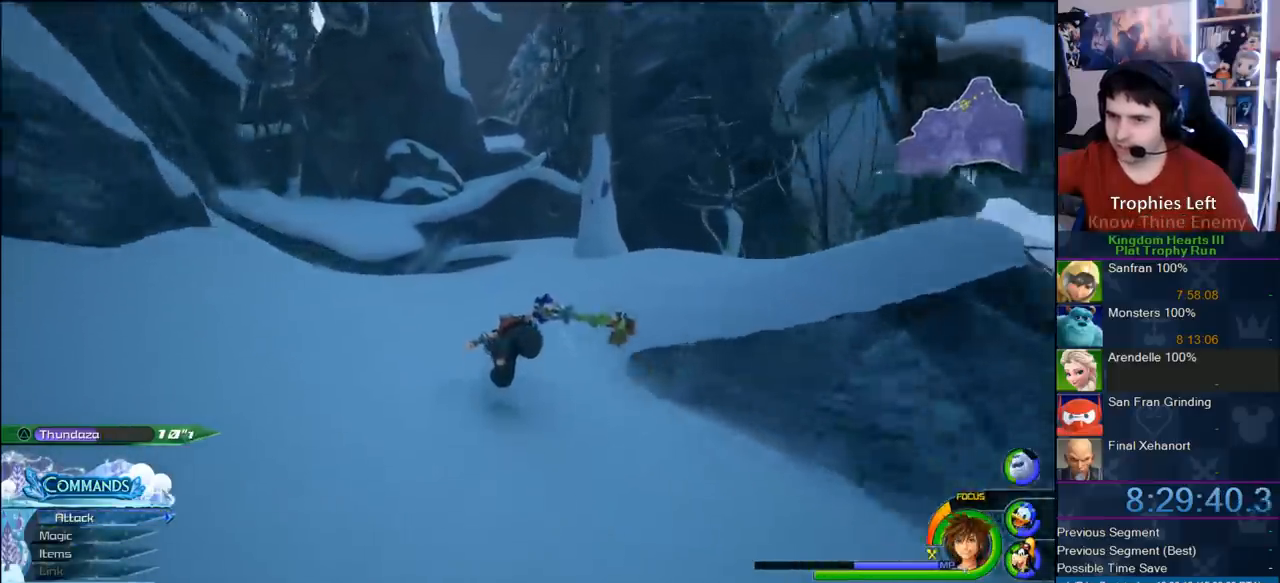
{"dt_ms": 500, "buttons": [], "left_stick": "up-left", "right_stick": "center", "button_events": [[483, "CROSS", "up"]]}